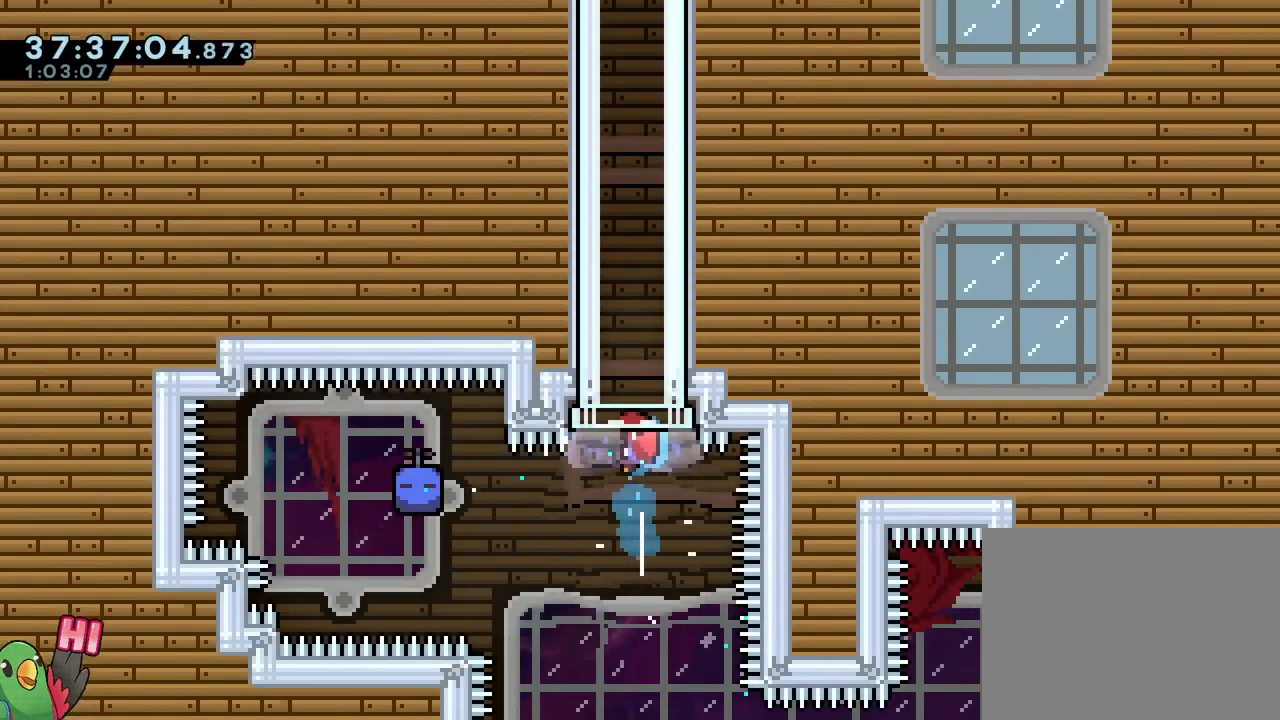
Gameplay with a controller (Nintendo layout); each line is a JSON object with the inputs held at the frame after it (dt_ms = milliseconds from this image to that frame). "events" lists button and stick changes between this image and that frame as [ms after this image, input, new state], when the widget could be followed in between. Not read: HOME L1 L2 L3 R1 R3 SELECT.
{"dt_ms": 501, "buttons": [], "left_stick": "center", "right_stick": "center"}
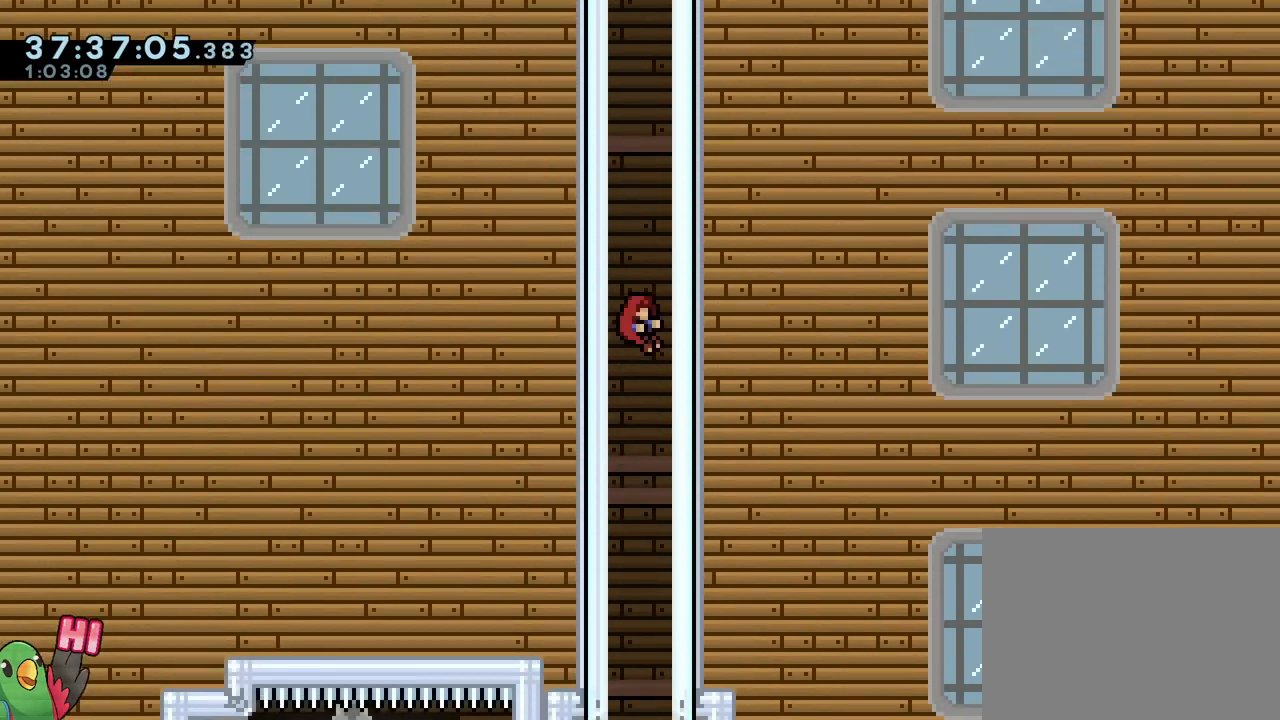
{"dt_ms": 500, "buttons": [], "left_stick": "center", "right_stick": "center"}
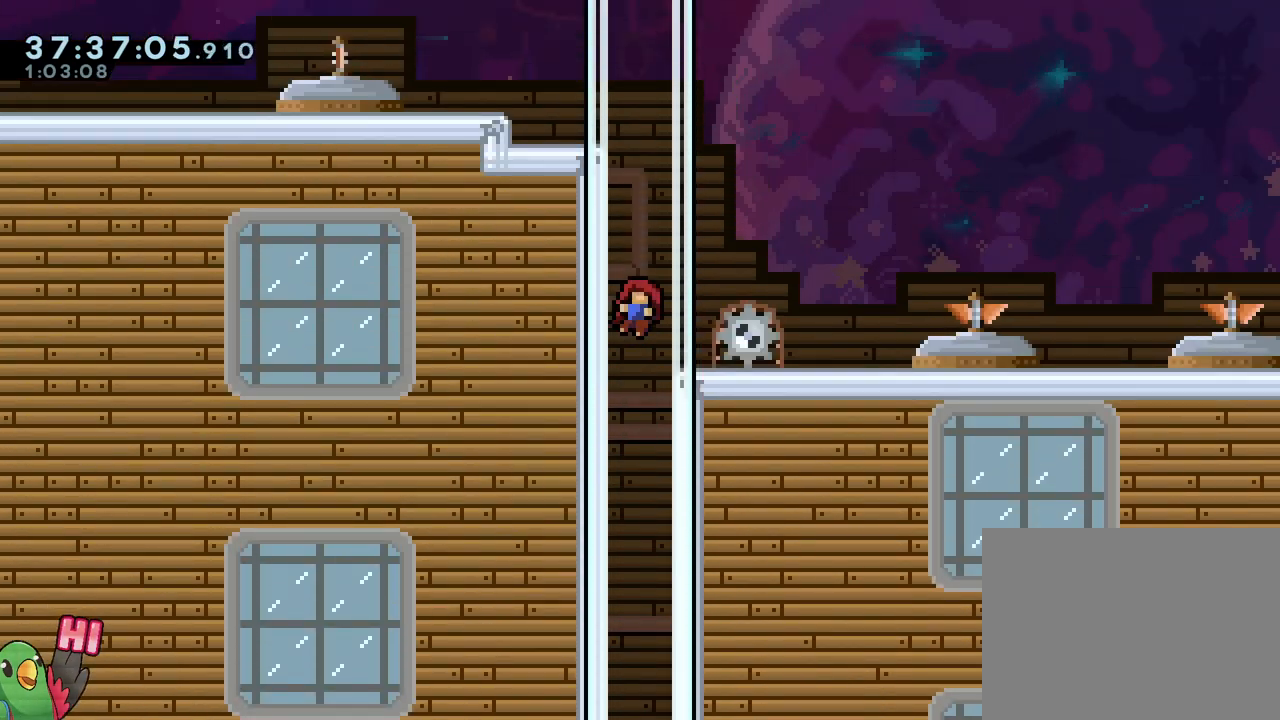
{"dt_ms": 501, "buttons": [], "left_stick": "center", "right_stick": "center", "events": []}
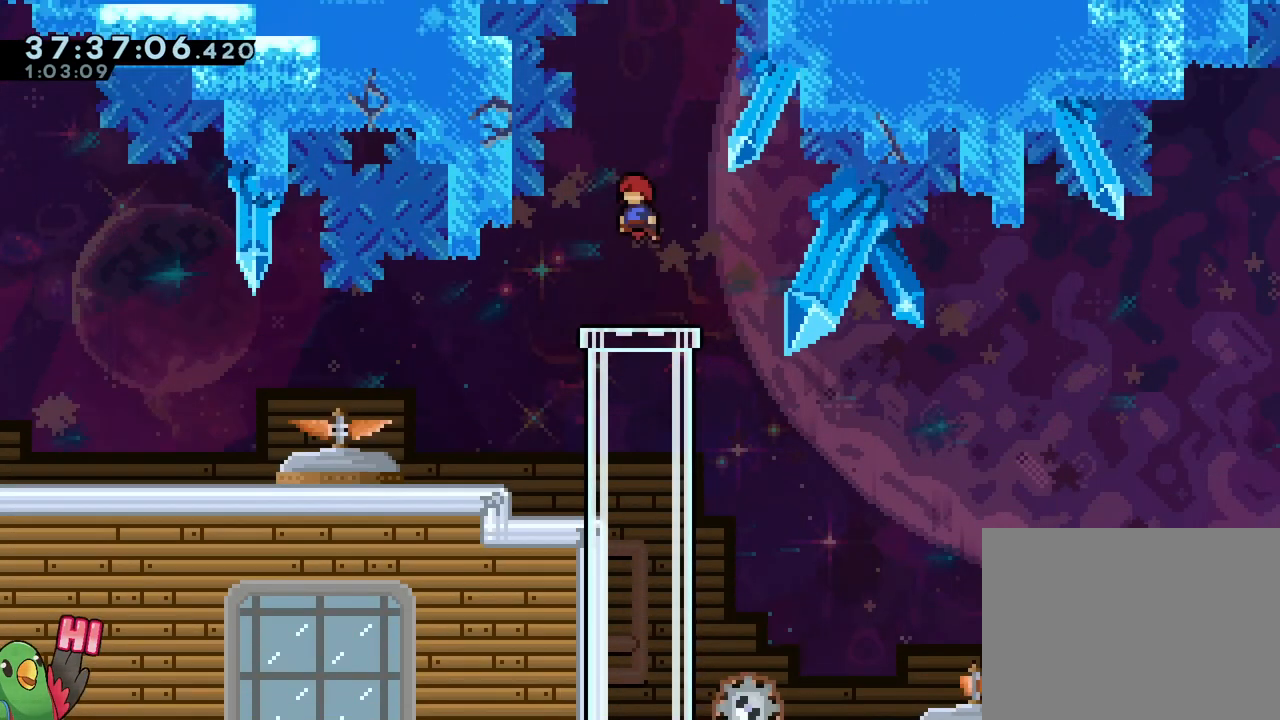
{"dt_ms": 984, "buttons": [], "left_stick": "center", "right_stick": "center"}
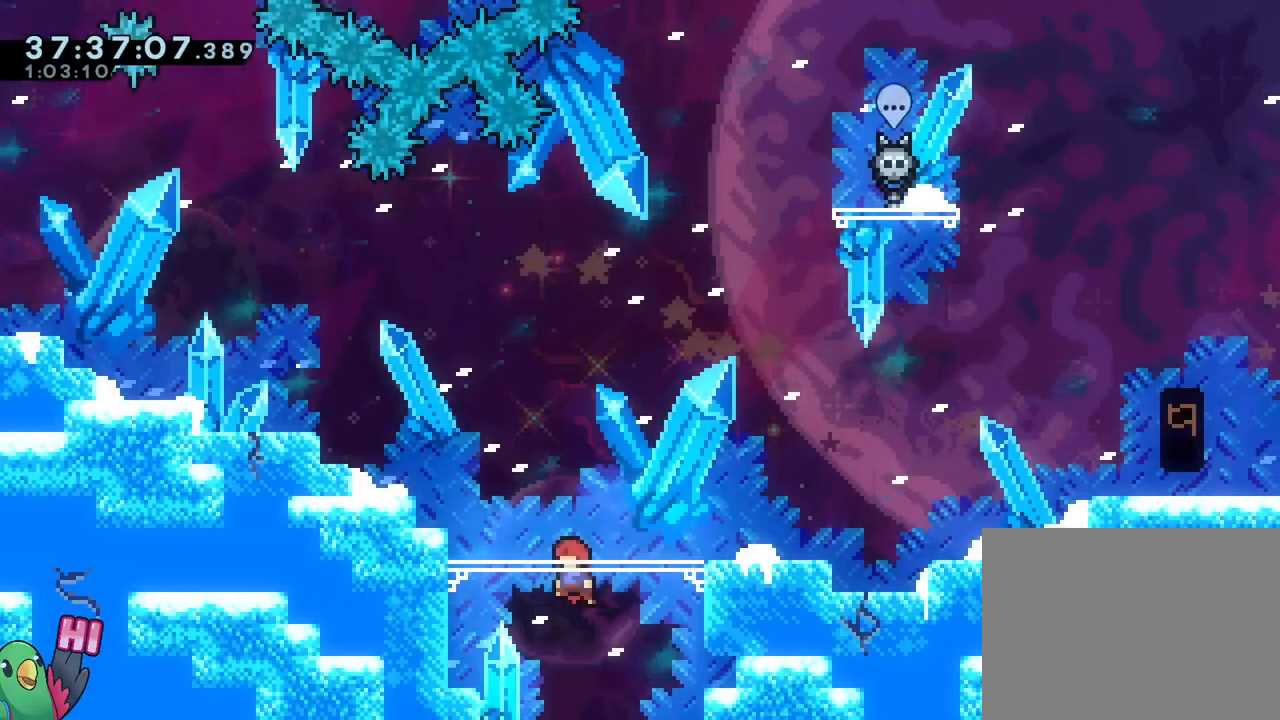
{"dt_ms": 501, "buttons": ["B"], "left_stick": "left", "right_stick": "center", "events": [[84, "left_stick", "left"], [217, "Y", "down"], [300, "Y", "up"], [367, "B", "down"]]}
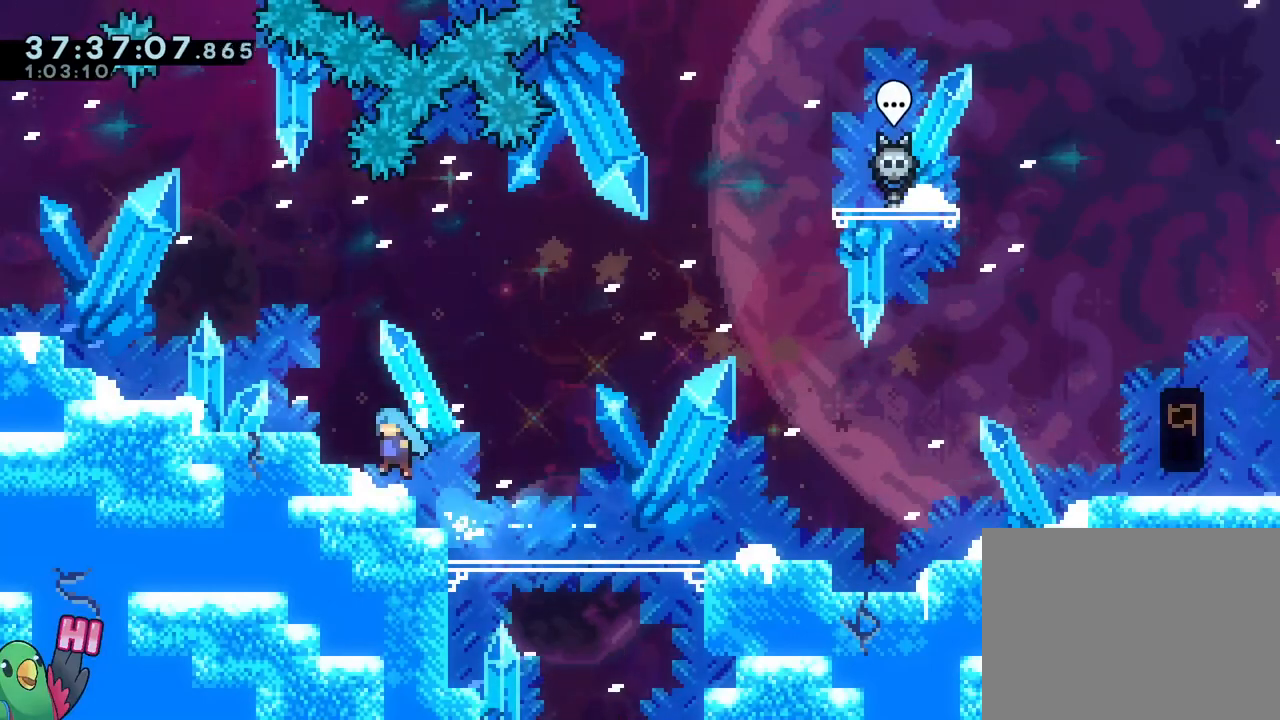
{"dt_ms": 500, "buttons": [], "left_stick": "left", "right_stick": "center", "events": [[267, "B", "up"], [333, "B", "down"], [467, "B", "up"]]}
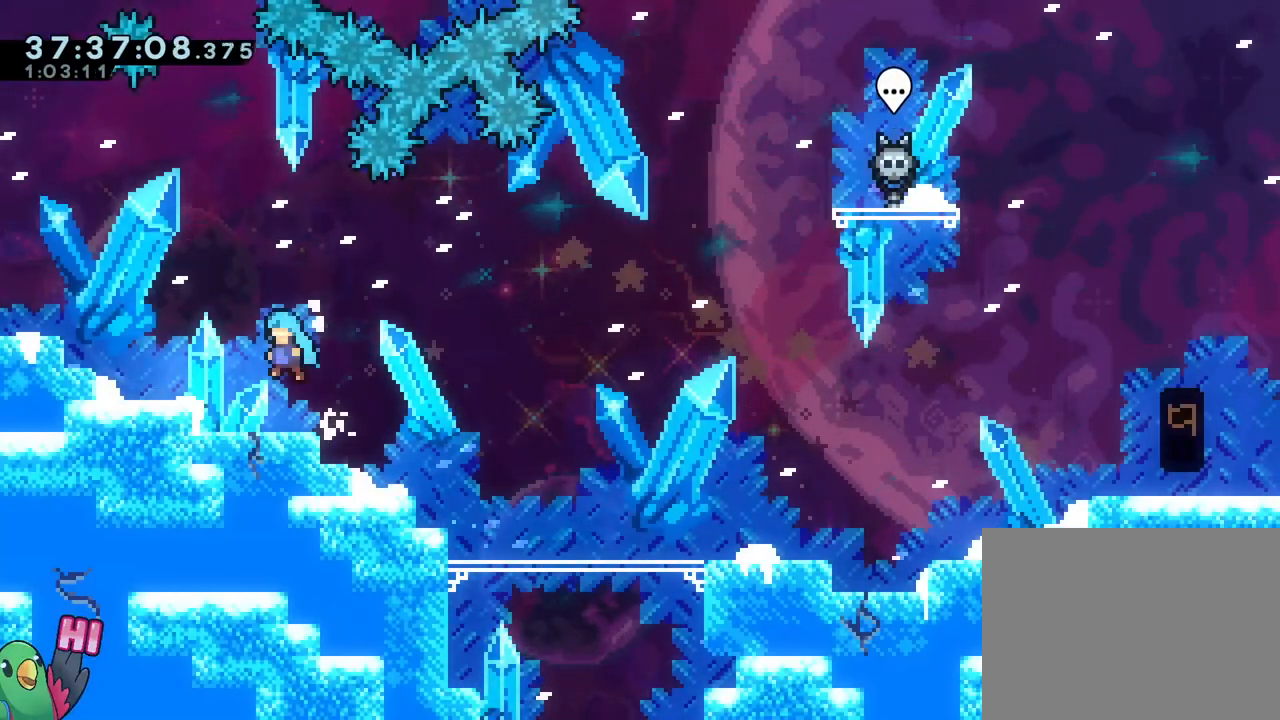
{"dt_ms": 501, "buttons": [], "left_stick": "center", "right_stick": "center", "events": [[117, "left_stick", "center"], [317, "left_stick", "left"], [334, "Y", "down"], [467, "Y", "up"], [501, "left_stick", "center"]]}
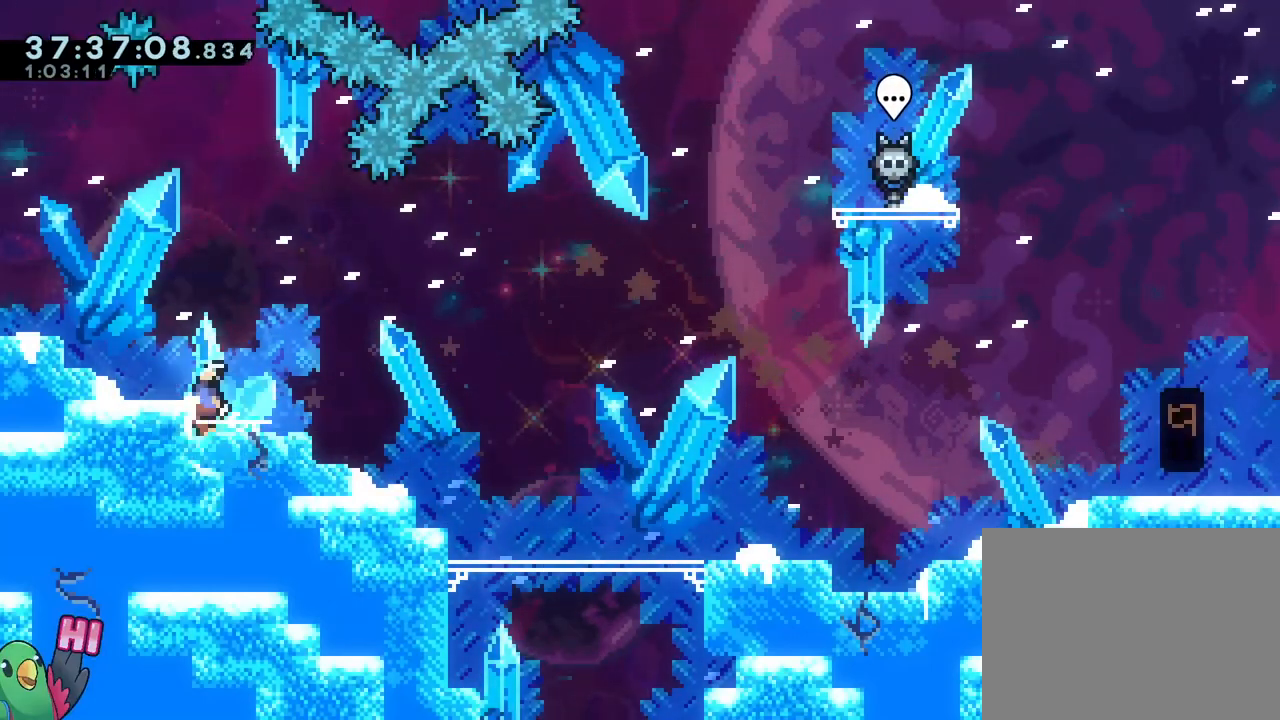
{"dt_ms": 500, "buttons": ["B"], "left_stick": "down-right", "right_stick": "center", "events": [[16, "left_stick", "down-right"], [50, "B", "down"], [133, "Y", "down"], [300, "B", "up"], [300, "Y", "up"], [500, "B", "down"]]}